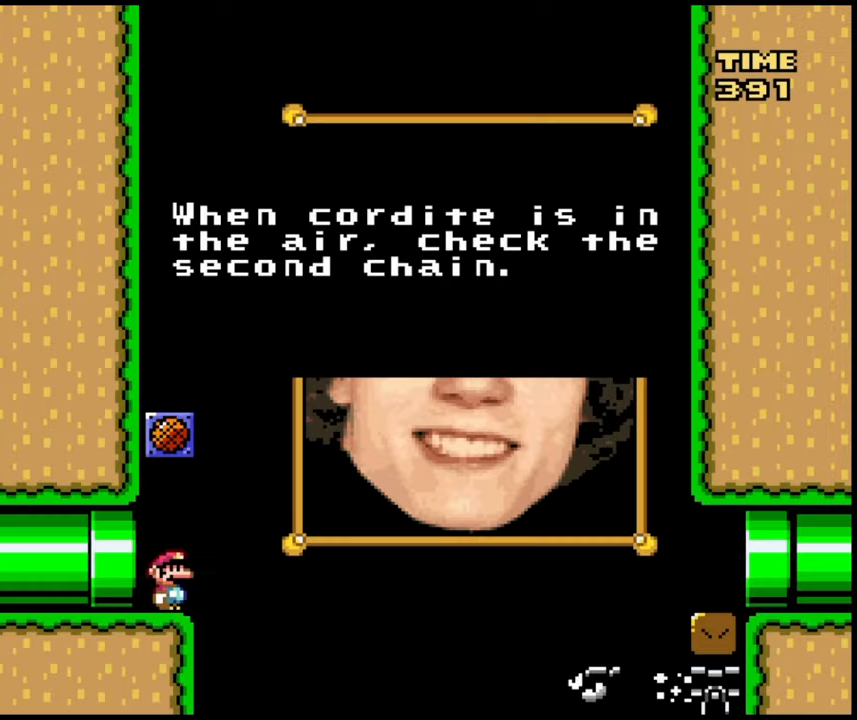
Gameplay with a controller (Nintendo layout); each line is a JSON object with the inputs held at the frame after it. "events" lists button and stick changes between this image and that frame as [ms after this image, input, new state], when the widget could be followed in between. Not read: A L3 R1 R3 X.
{"buttons": [], "events": []}
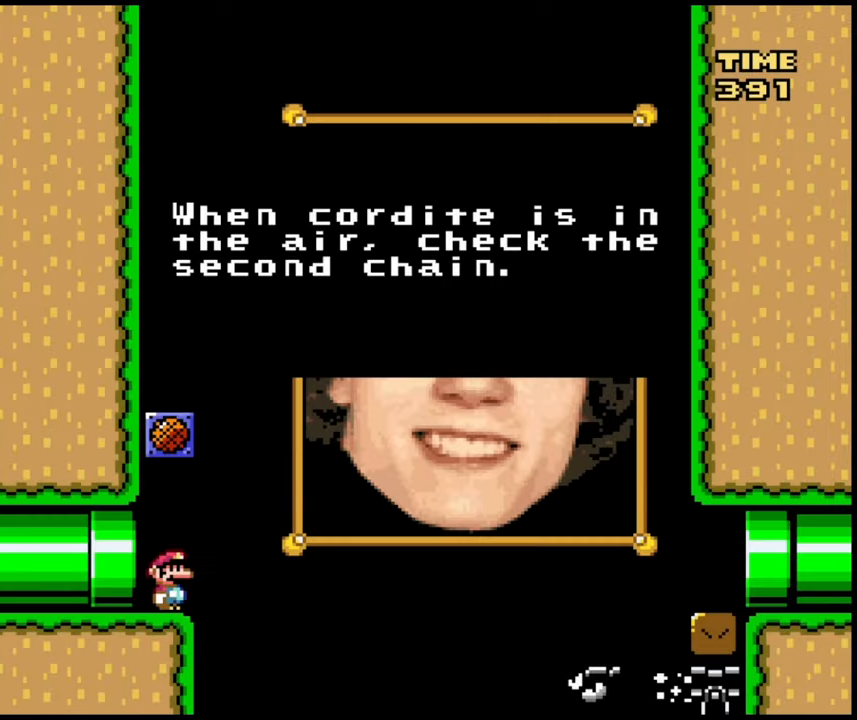
{"buttons": ["Y"], "events": [[433, "Y", "down"]]}
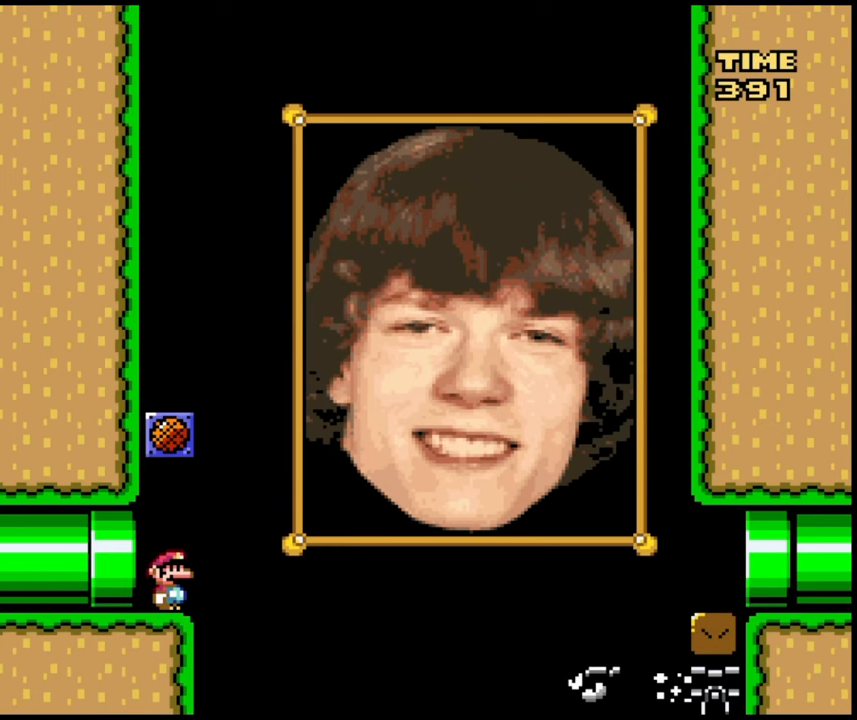
{"buttons": ["Y"], "events": []}
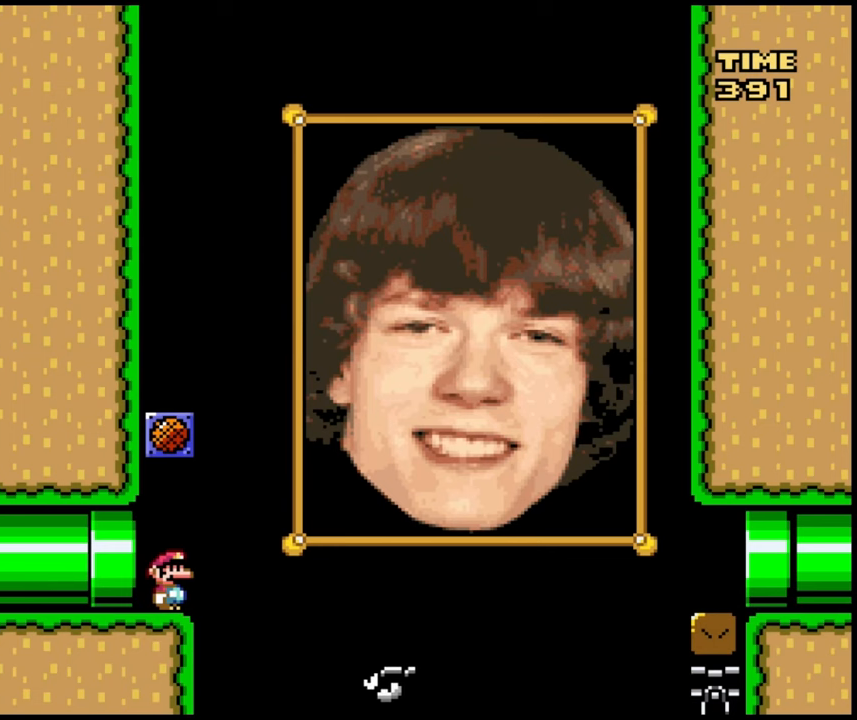
{"buttons": ["Y"], "events": []}
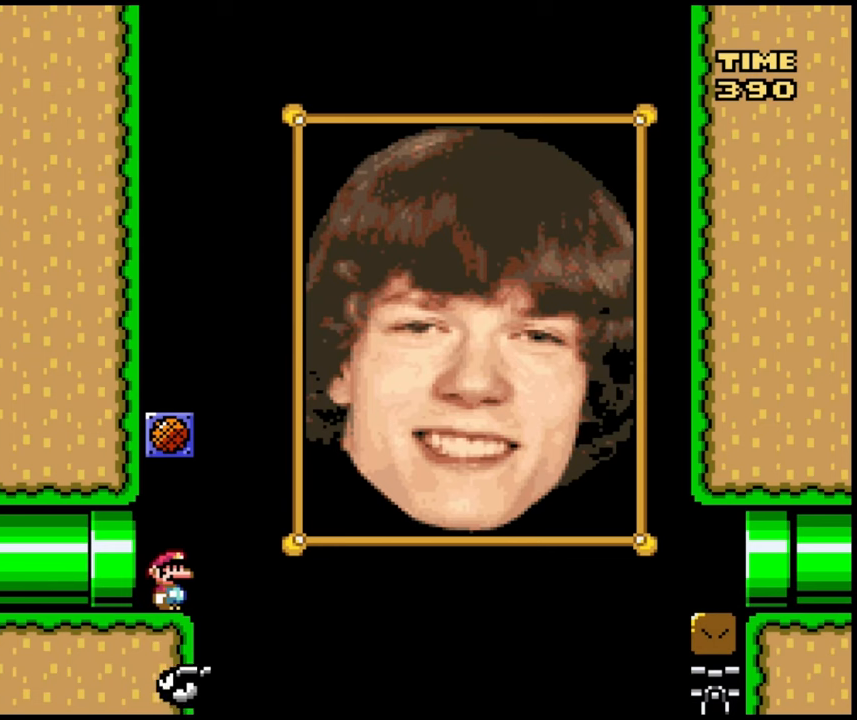
{"buttons": ["Y"], "events": []}
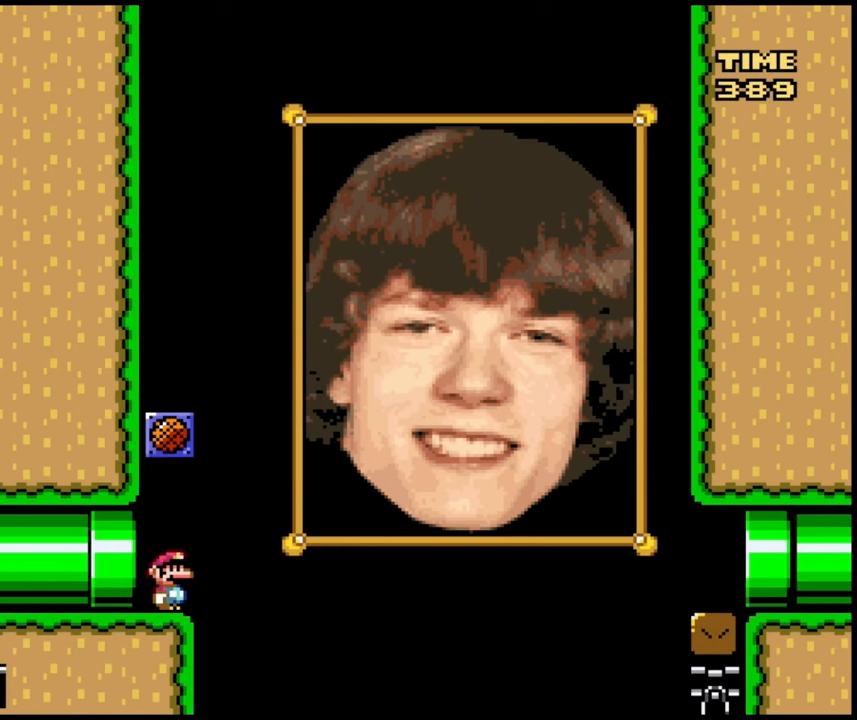
{"buttons": ["B", "Y", "DPAD_RIGHT"], "events": [[267, "DPAD_RIGHT", "down"], [483, "B", "down"]]}
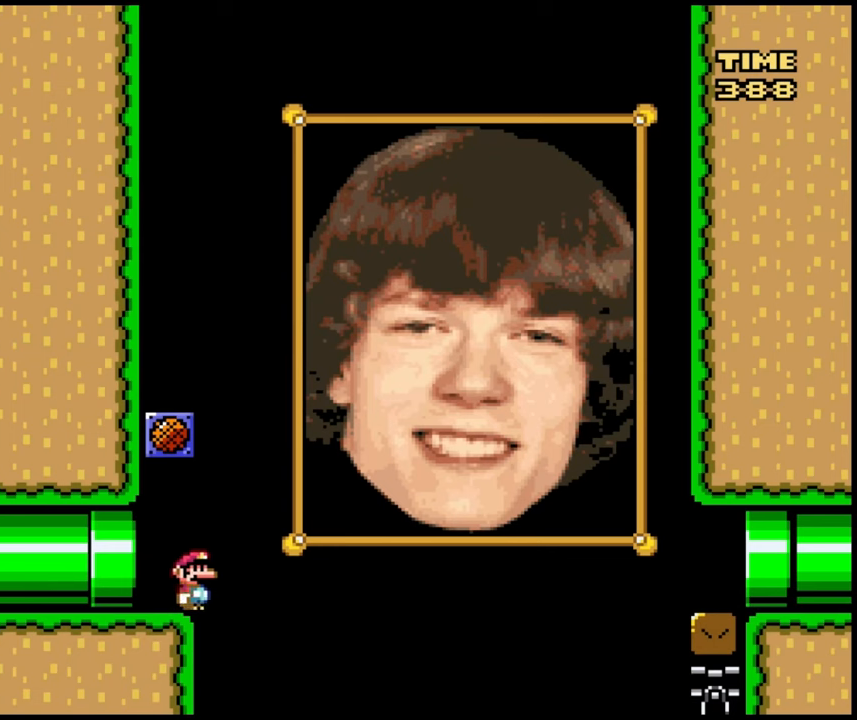
{"buttons": ["Y", "DPAD_LEFT"], "events": [[100, "DPAD_LEFT", "down"], [100, "DPAD_RIGHT", "up"], [383, "B", "up"]]}
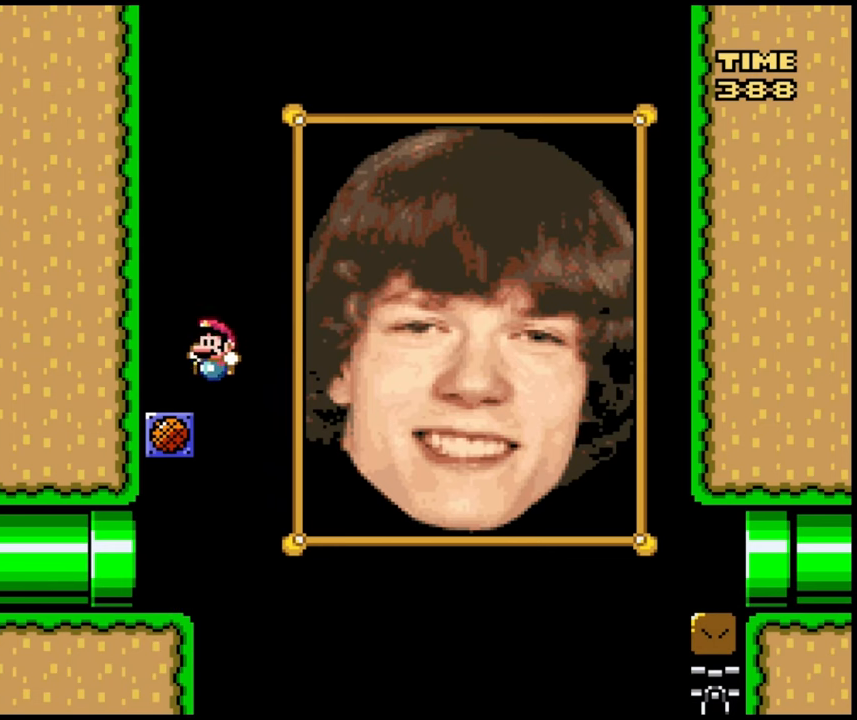
{"buttons": ["Y"], "events": [[100, "DPAD_LEFT", "up"]]}
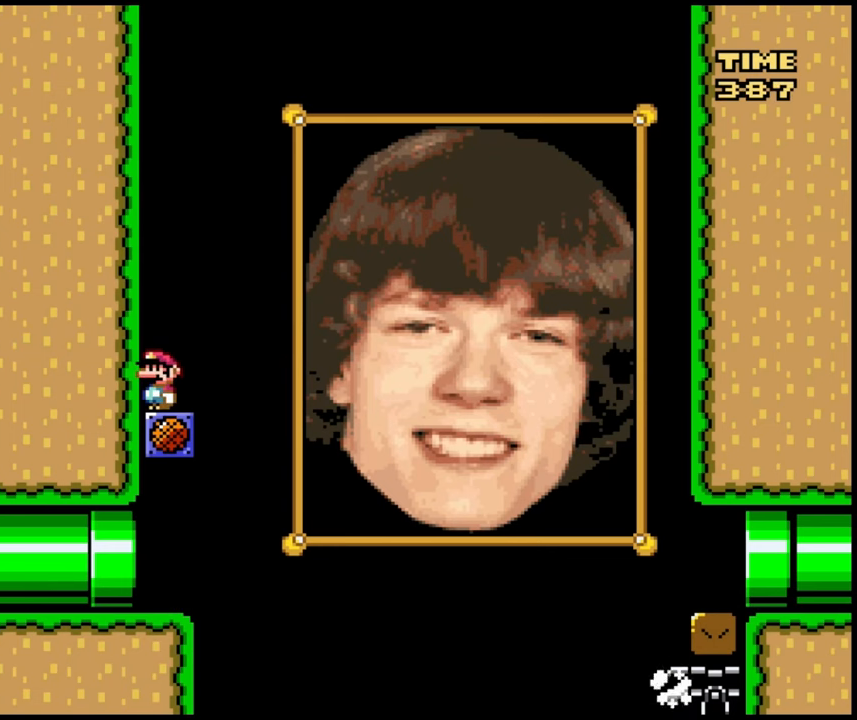
{"buttons": ["Y"], "events": []}
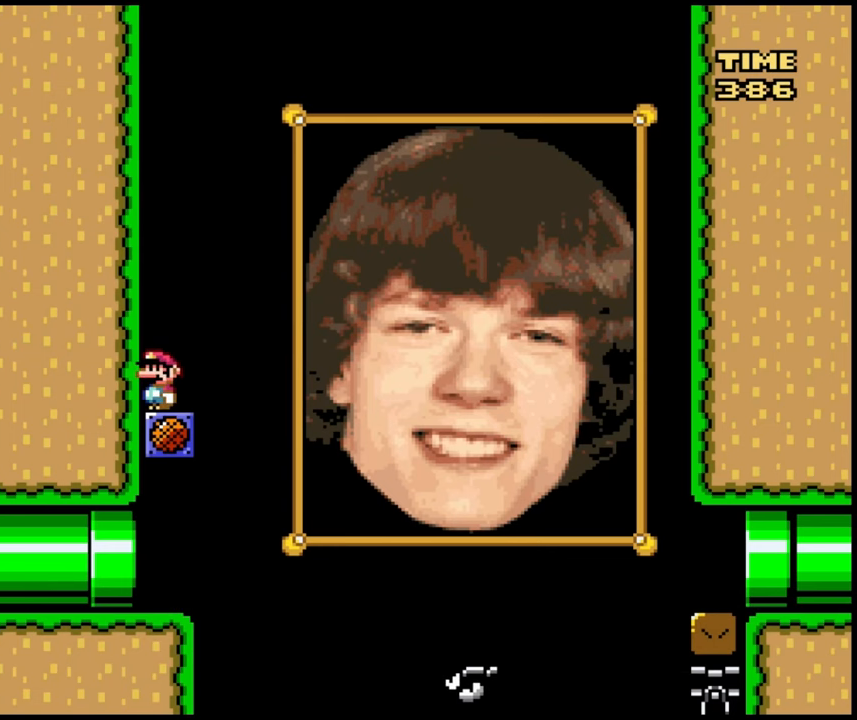
{"buttons": ["Y"], "events": []}